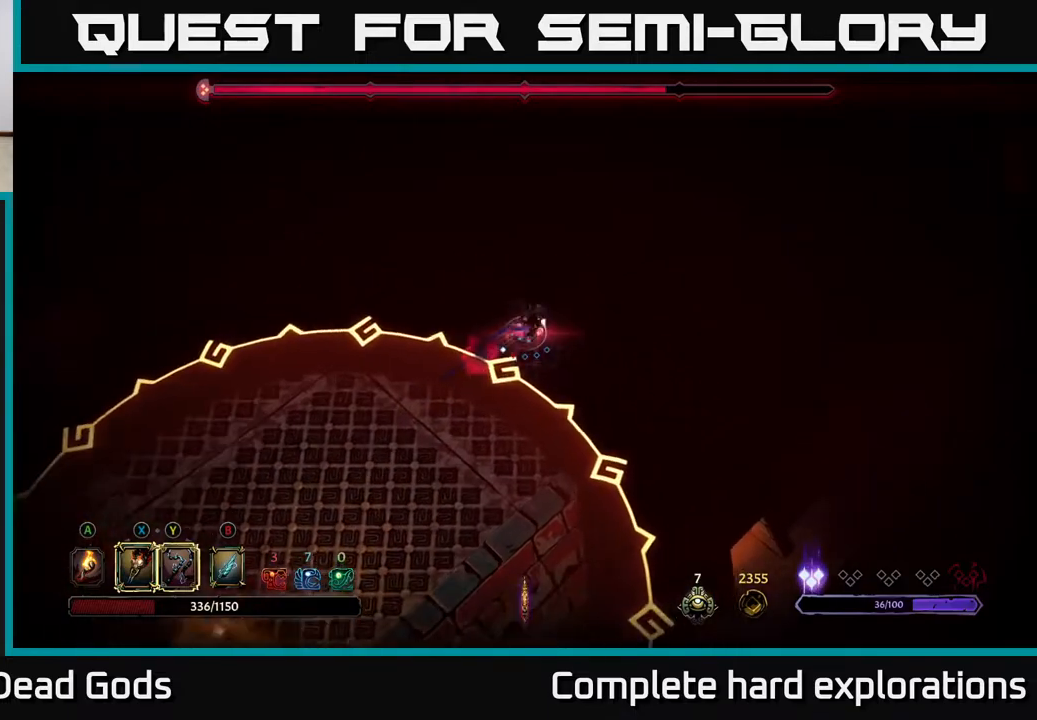
Gameplay with a controller (Xbox layout); each line is a JSON object with the inputs held at the frame after it. "events" lists button and stick changes between this image and that frame as [ms after this image, input, new state], when the widget could be followed in between.
{"buttons": [], "left_stick": "up-right", "right_stick": "center", "events": [[117, "R2", "up"]]}
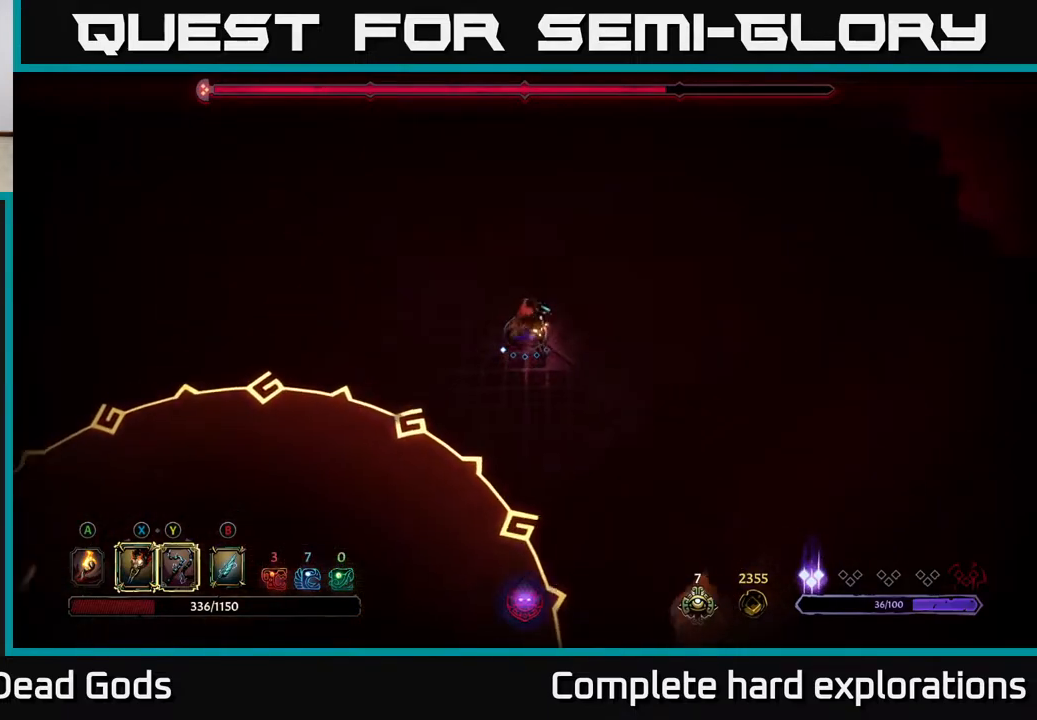
{"buttons": [], "left_stick": "center", "right_stick": "center", "events": [[117, "left_stick", "up-left"], [250, "left_stick", "left"], [467, "left_stick", "center"]]}
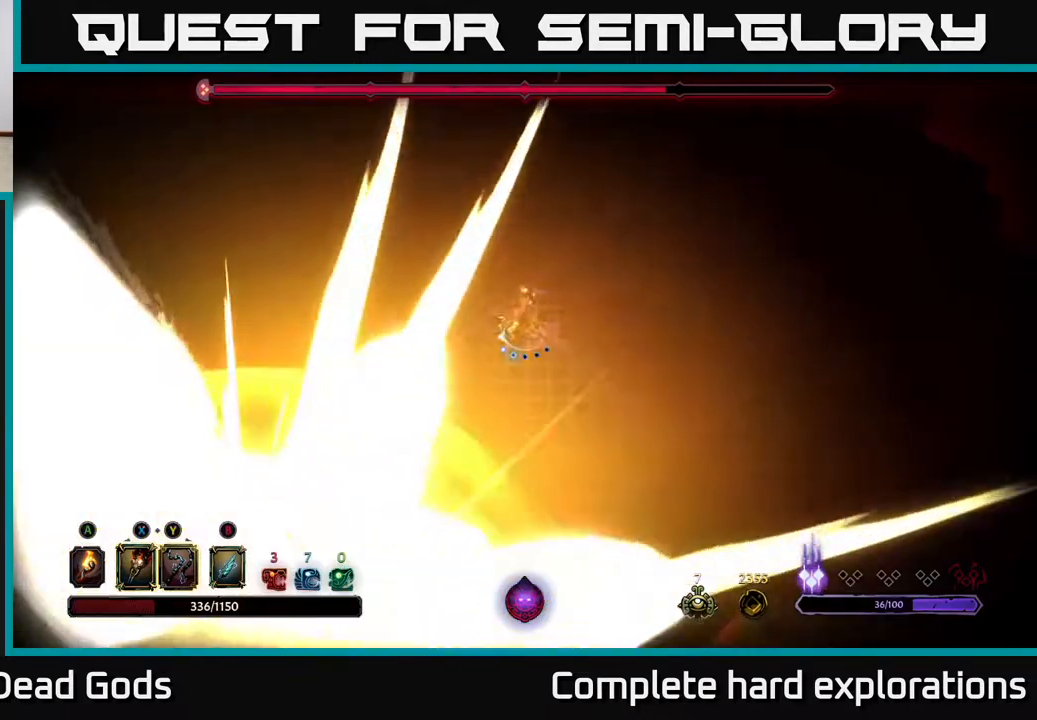
{"buttons": [], "left_stick": "down", "right_stick": "center", "events": [[400, "left_stick", "down"]]}
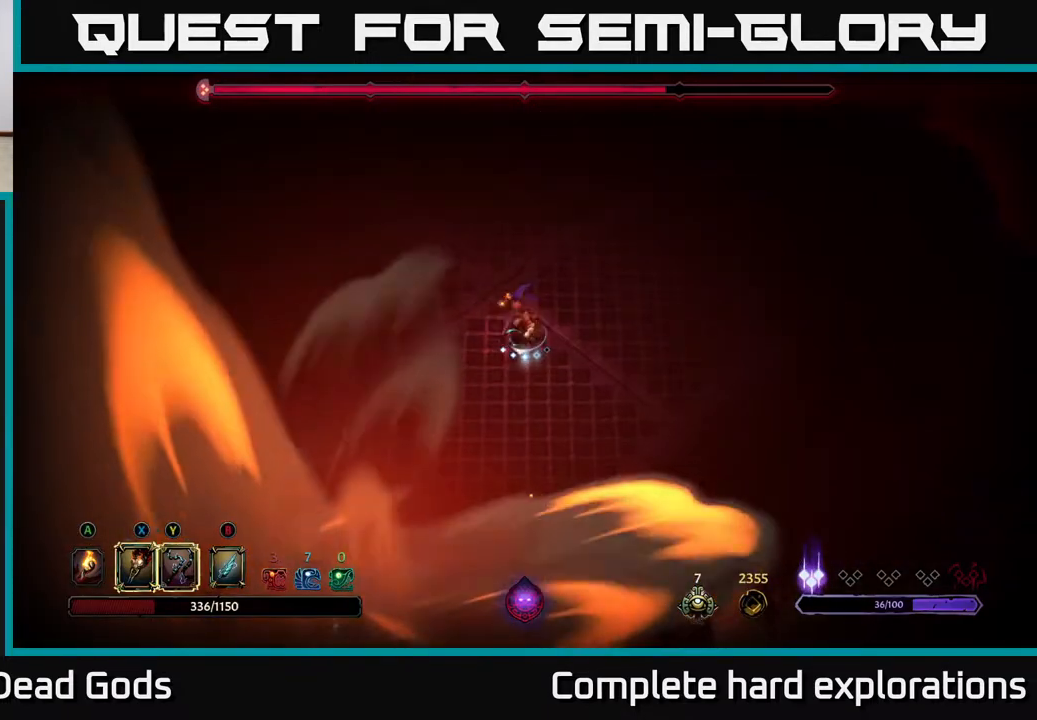
{"buttons": [], "left_stick": "down-left", "right_stick": "center", "events": [[267, "left_stick", "down-left"]]}
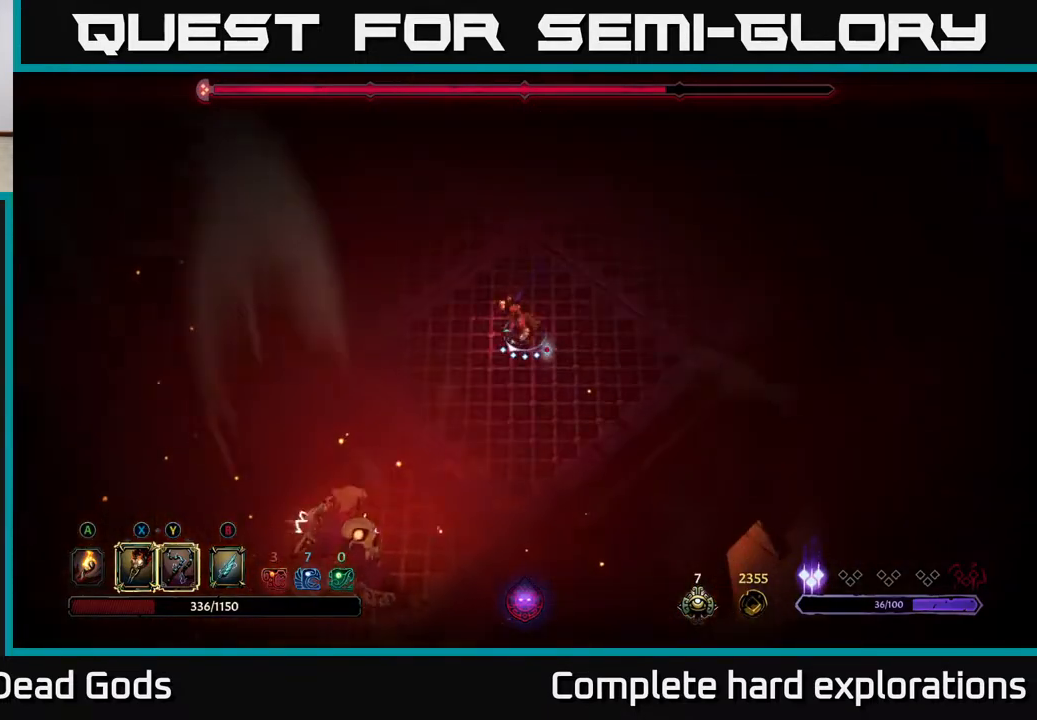
{"buttons": ["Y"], "left_stick": "down-left", "right_stick": "center", "events": [[17, "Y", "down"]]}
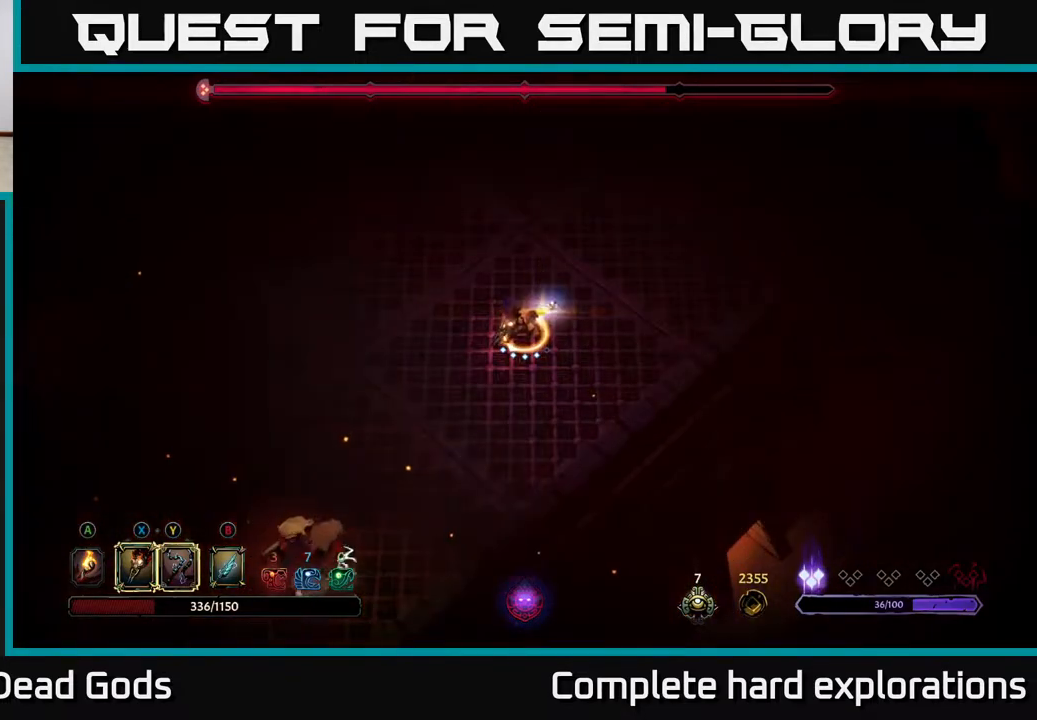
{"buttons": [], "left_stick": "down-left", "right_stick": "center", "events": [[233, "Y", "up"]]}
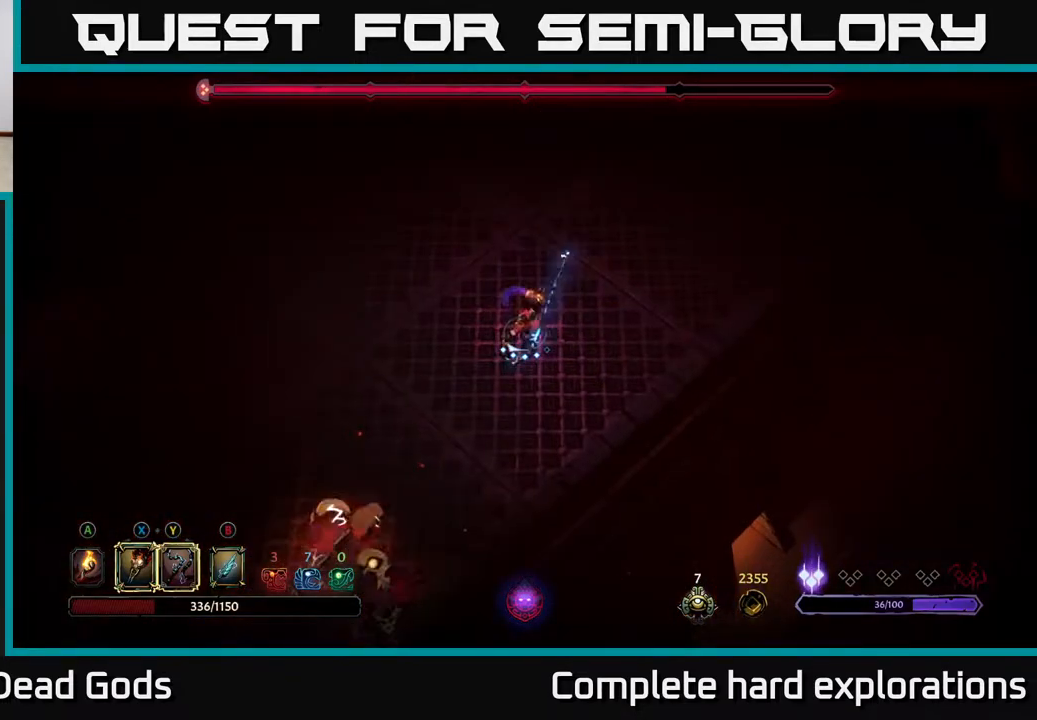
{"buttons": ["R2"], "left_stick": "down-left", "right_stick": "center", "events": [[200, "left_stick", "center"], [317, "left_stick", "left"], [383, "R2", "down"], [400, "left_stick", "down-left"]]}
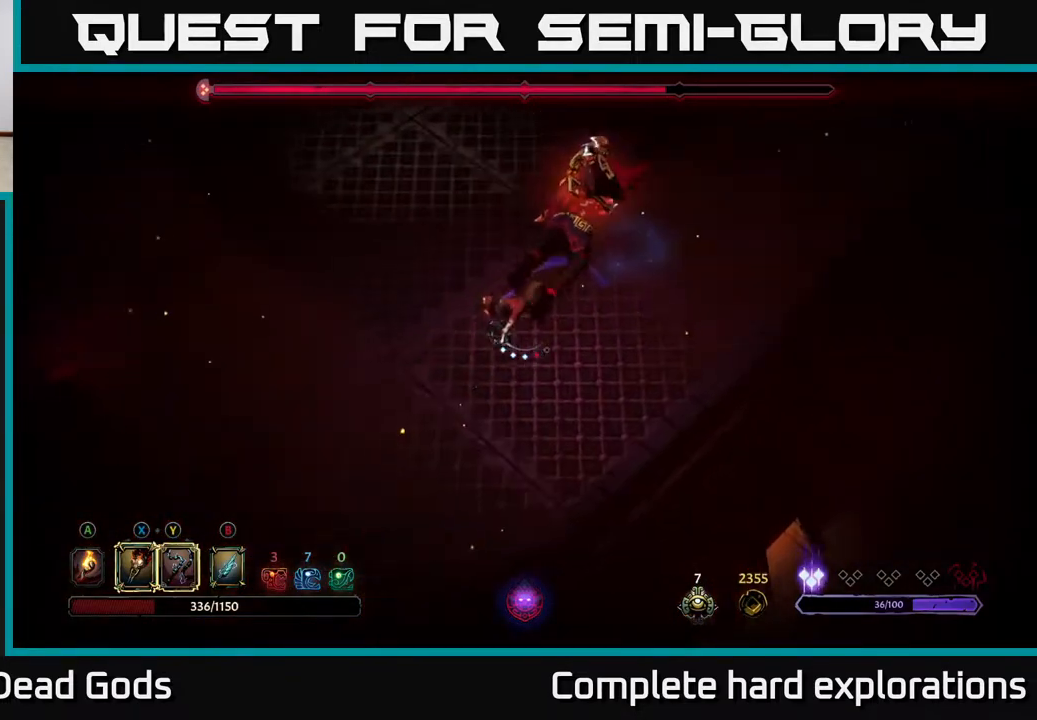
{"buttons": [], "left_stick": "up", "right_stick": "center", "events": [[117, "R2", "up"], [400, "left_stick", "up-right"], [467, "left_stick", "up"]]}
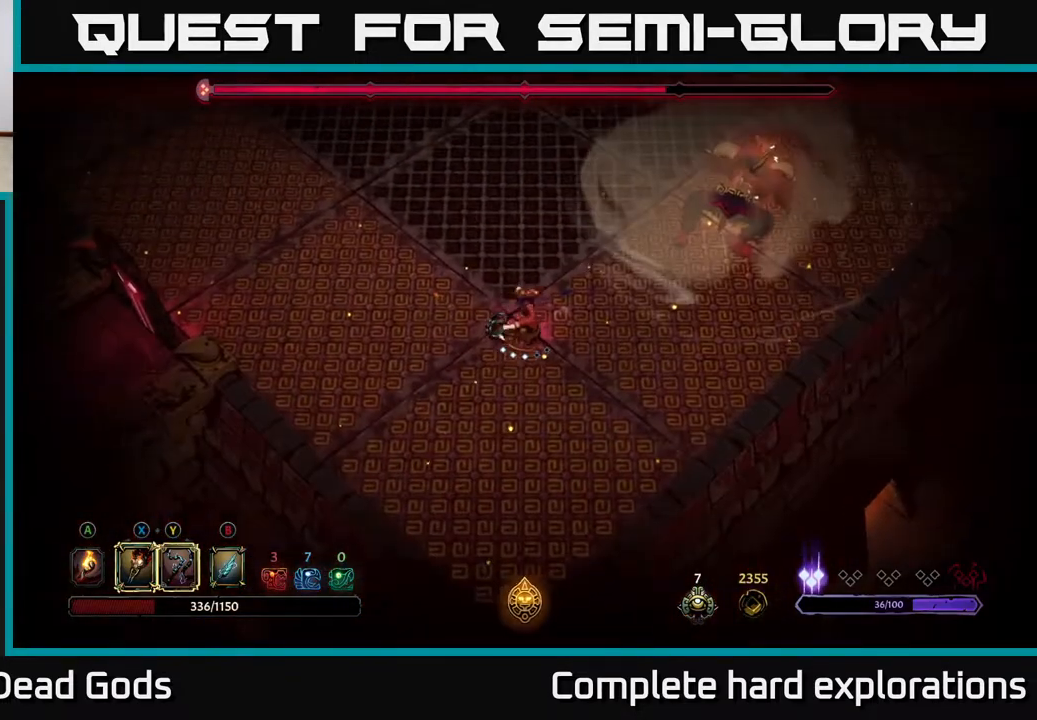
{"buttons": [], "left_stick": "up", "right_stick": "center", "events": [[100, "left_stick", "up-left"], [200, "left_stick", "up"]]}
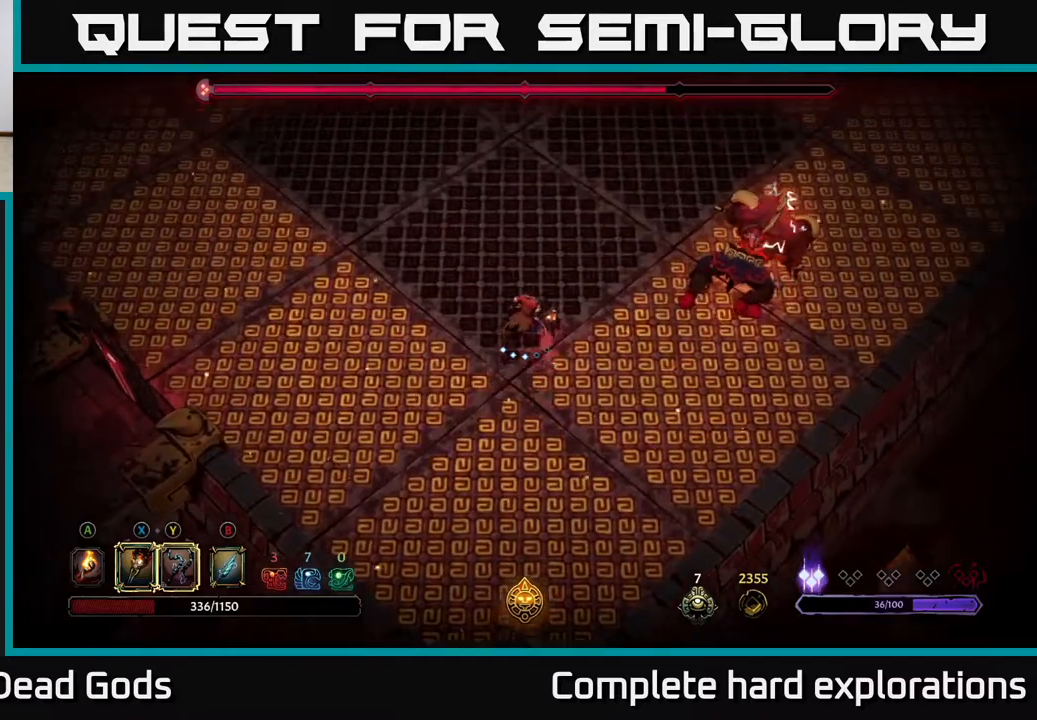
{"buttons": ["Y"], "left_stick": "right", "right_stick": "center", "events": [[250, "Y", "down"], [283, "left_stick", "right"]]}
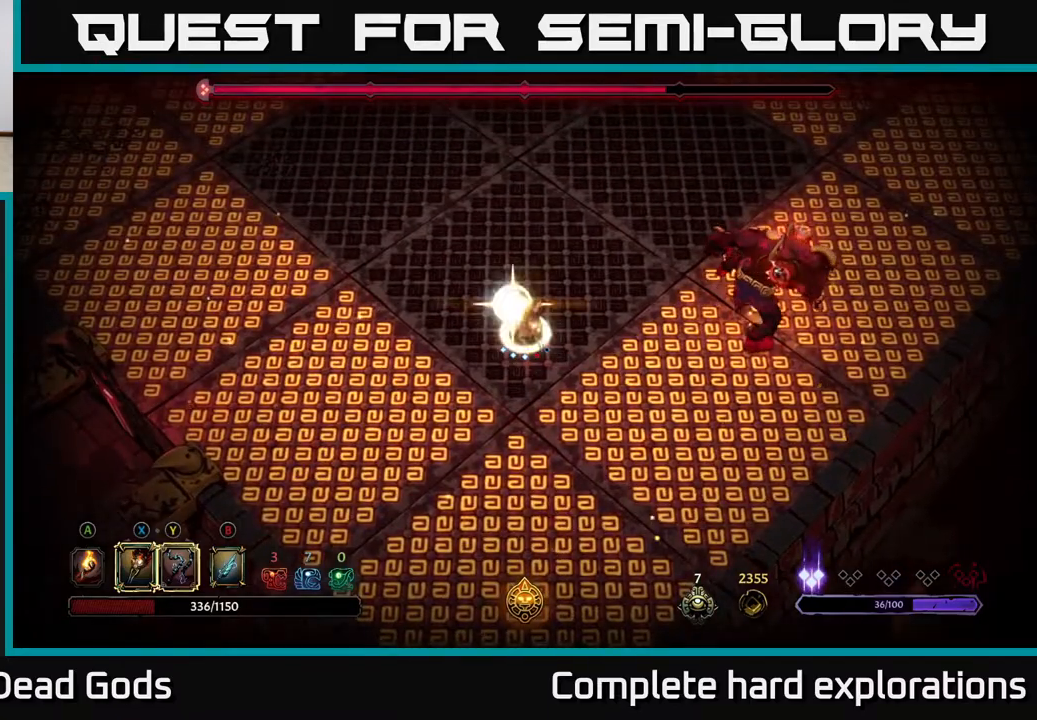
{"buttons": [], "left_stick": "center", "right_stick": "center", "events": [[50, "Y", "up"], [467, "left_stick", "center"]]}
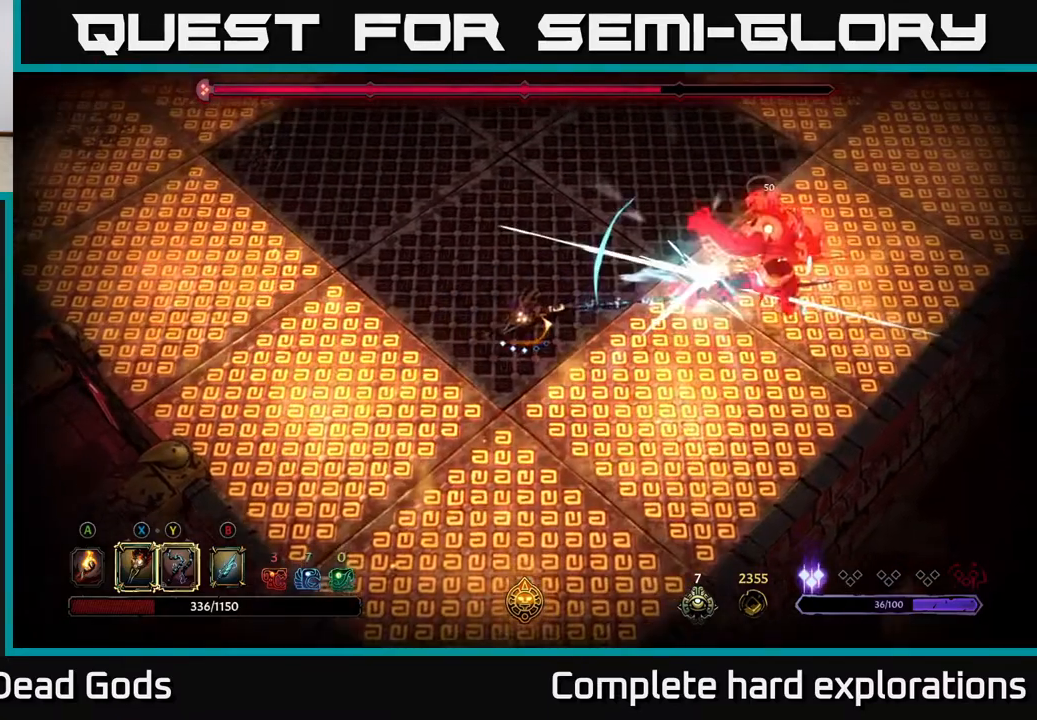
{"buttons": [], "left_stick": "up-right", "right_stick": "center", "events": [[200, "X", "down"], [250, "left_stick", "up-right"], [367, "X", "up"]]}
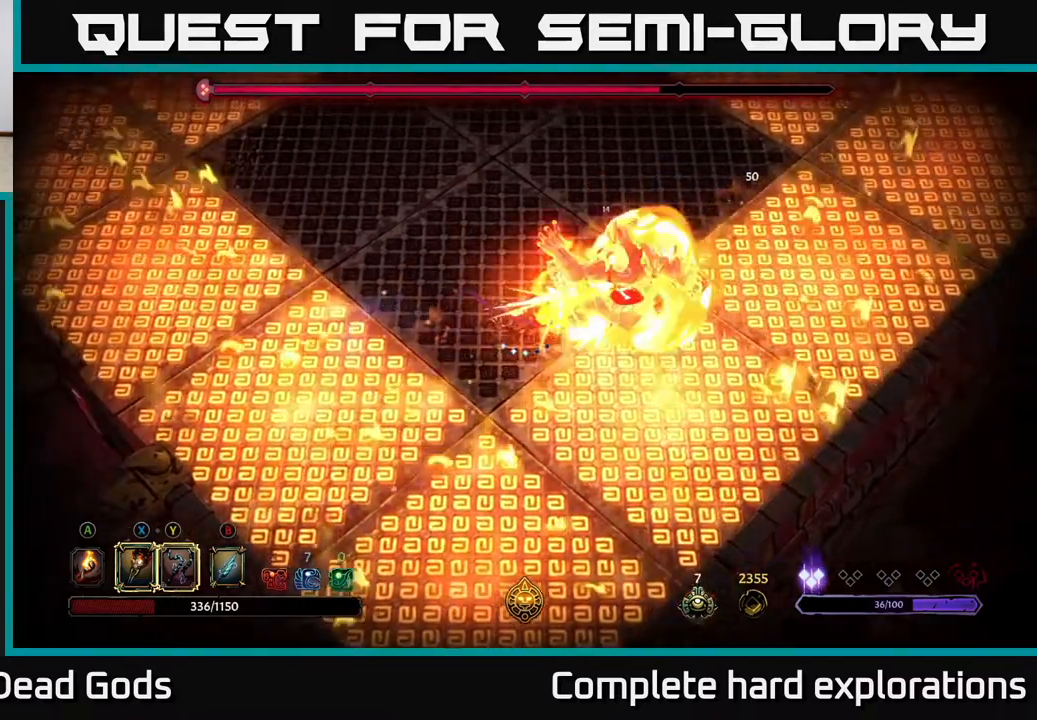
{"buttons": ["X"], "left_stick": "center", "right_stick": "center", "events": [[17, "X", "down"], [167, "X", "up"], [200, "left_stick", "center"], [250, "X", "down"], [383, "X", "up"], [467, "X", "down"]]}
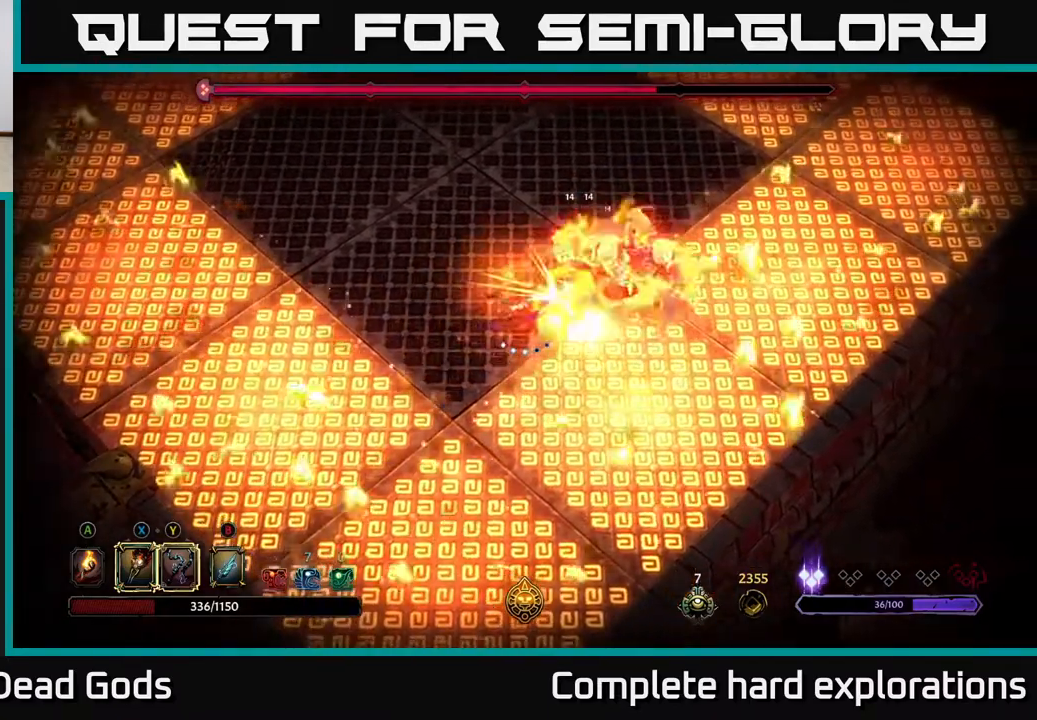
{"buttons": [], "left_stick": "up", "right_stick": "center", "events": [[100, "X", "up"], [200, "Y", "down"], [300, "Y", "up"], [417, "left_stick", "up"]]}
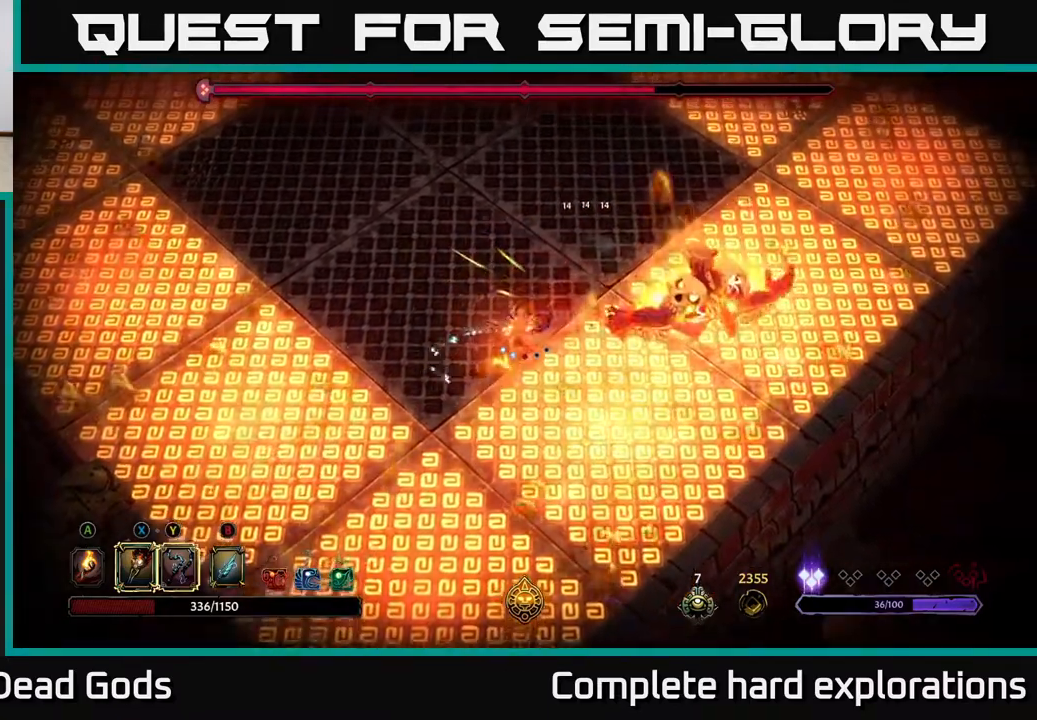
{"buttons": [], "left_stick": "up-right", "right_stick": "center", "events": [[333, "left_stick", "up-right"]]}
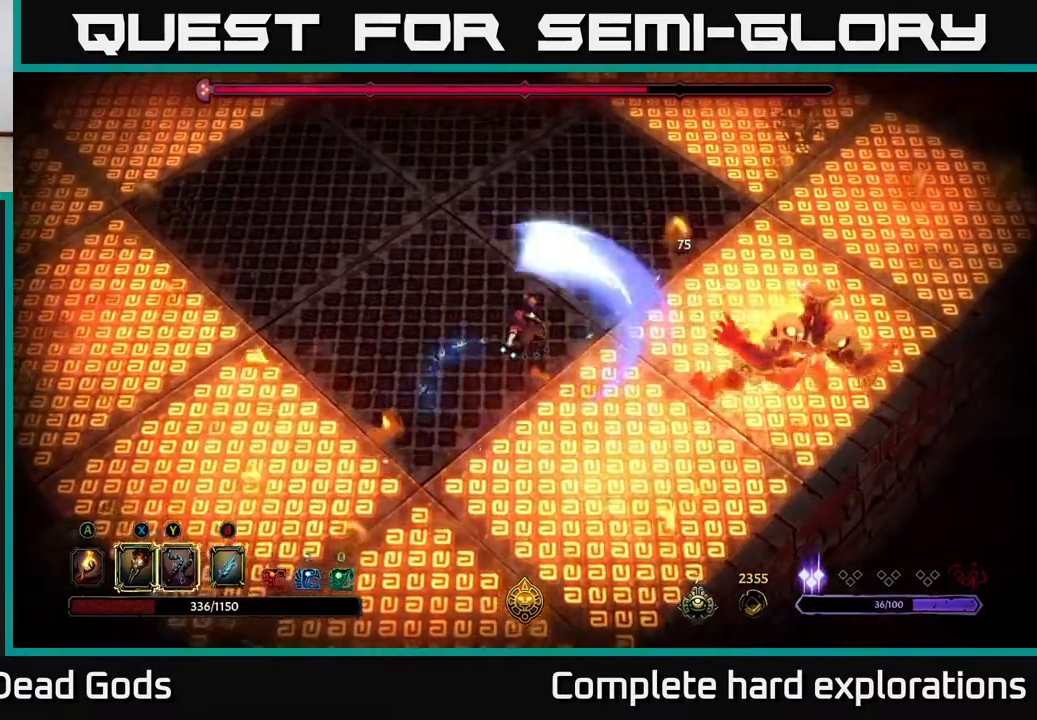
{"buttons": [], "left_stick": "up-left", "right_stick": "center", "events": [[67, "left_stick", "up-left"]]}
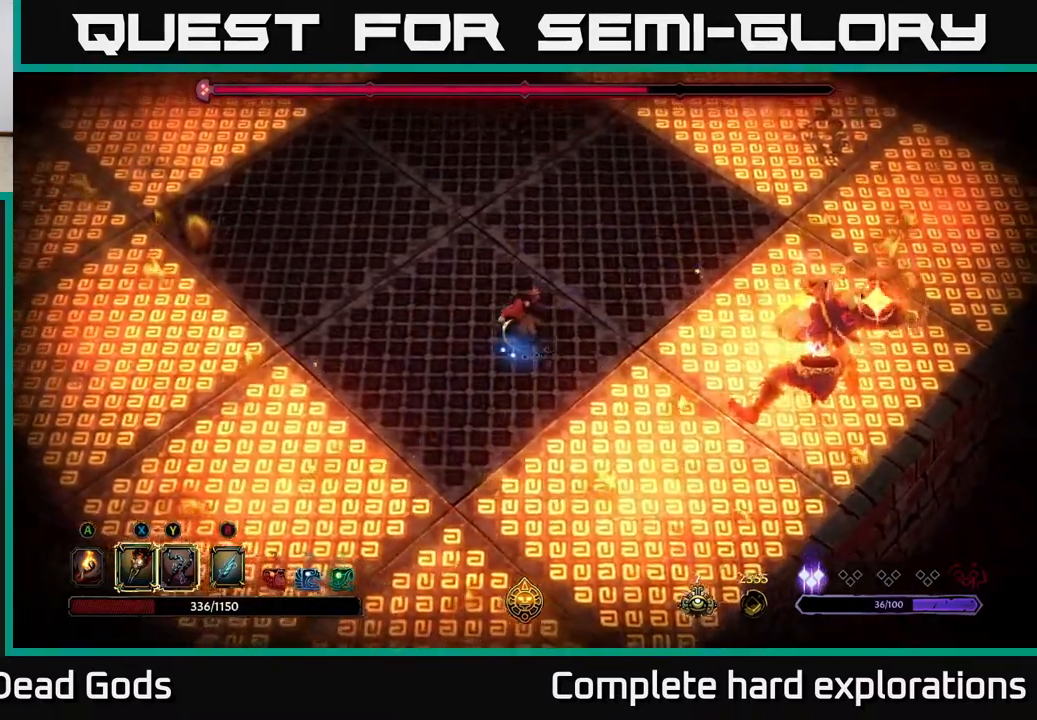
{"buttons": ["R2"], "left_stick": "up-left", "right_stick": "center", "events": [[83, "left_stick", "left"], [383, "left_stick", "up-left"], [417, "R2", "down"]]}
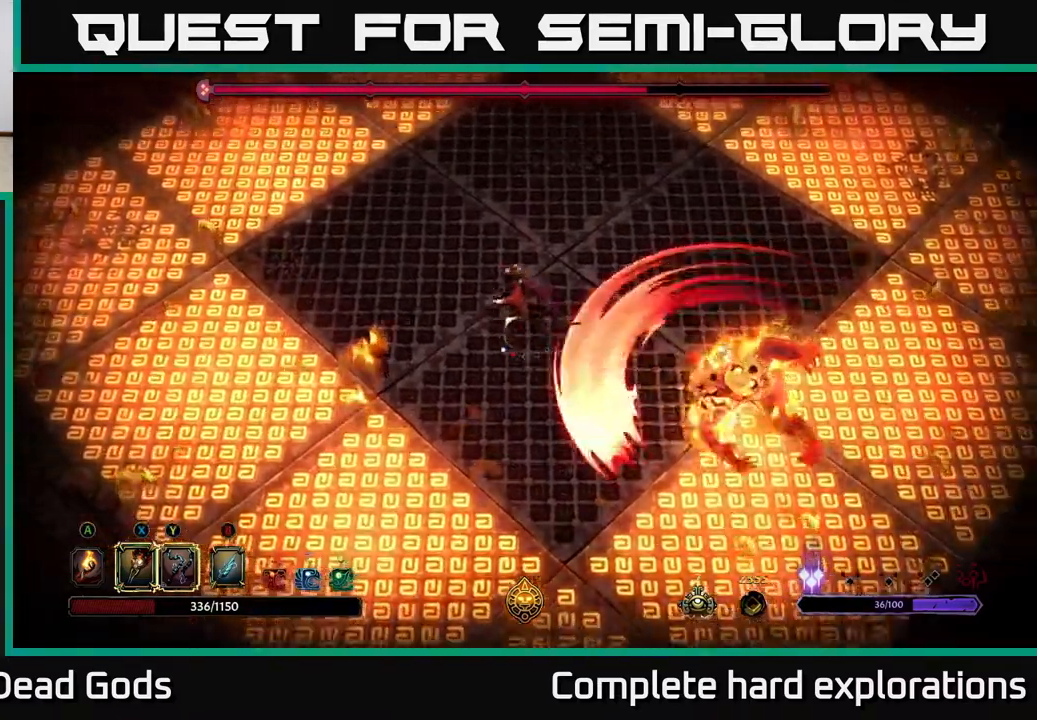
{"buttons": [], "left_stick": "left", "right_stick": "center", "events": [[50, "R2", "up"], [67, "left_stick", "up"], [283, "left_stick", "up-left"], [417, "left_stick", "left"]]}
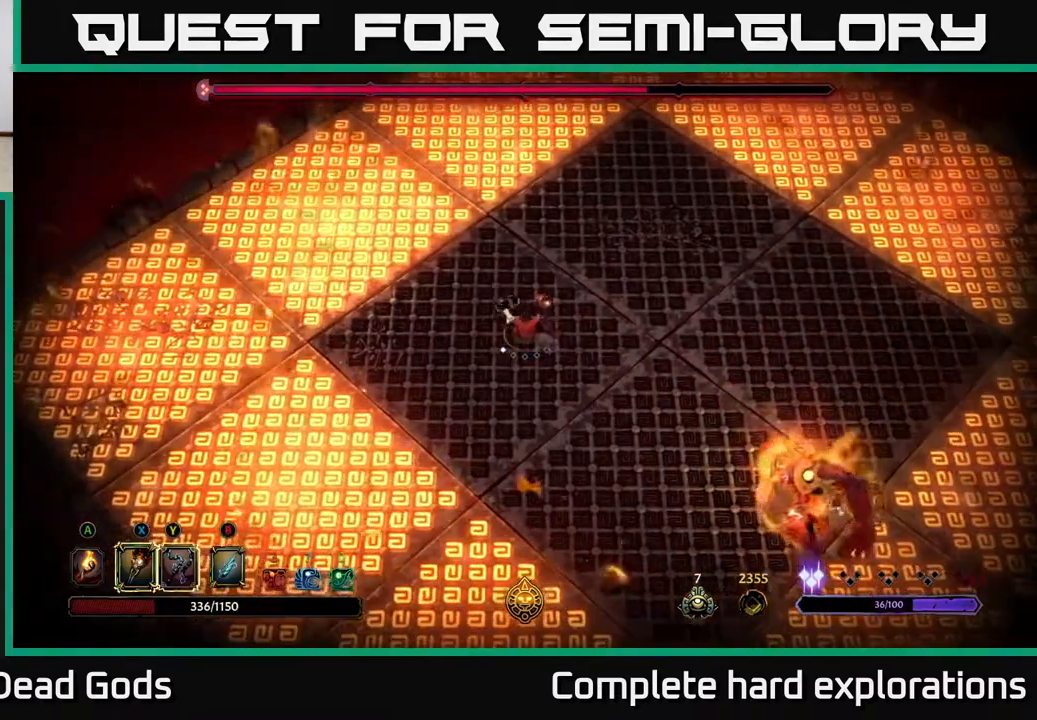
{"buttons": [], "left_stick": "left", "right_stick": "center", "events": []}
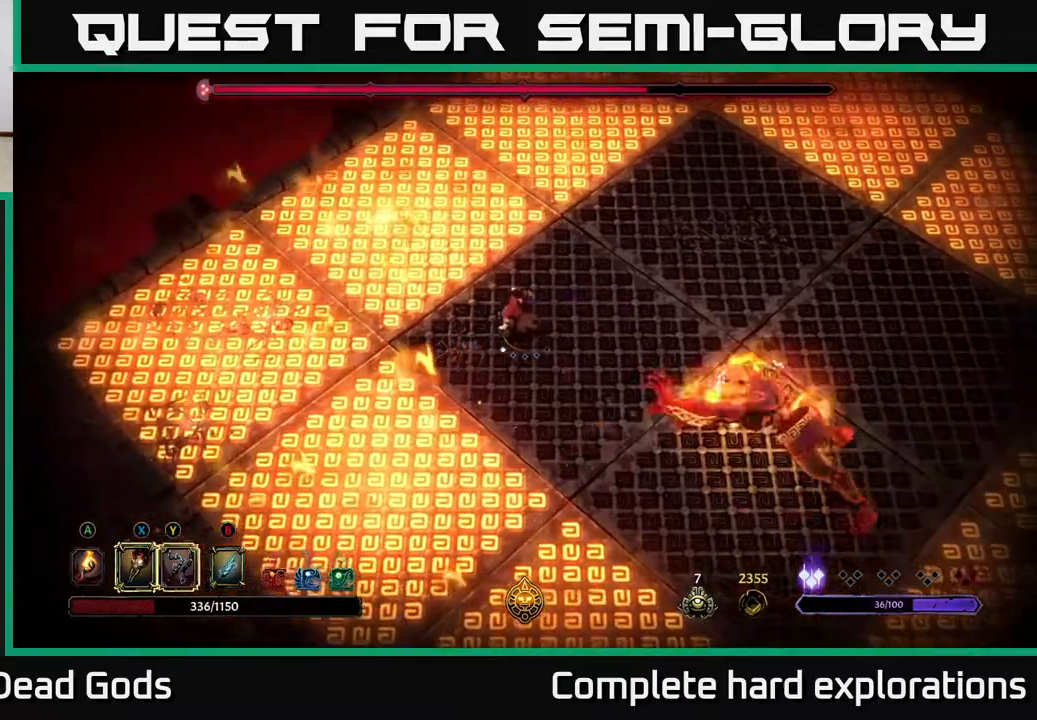
{"buttons": [], "left_stick": "right", "right_stick": "center", "events": [[133, "left_stick", "down-left"], [333, "left_stick", "center"], [400, "left_stick", "right"]]}
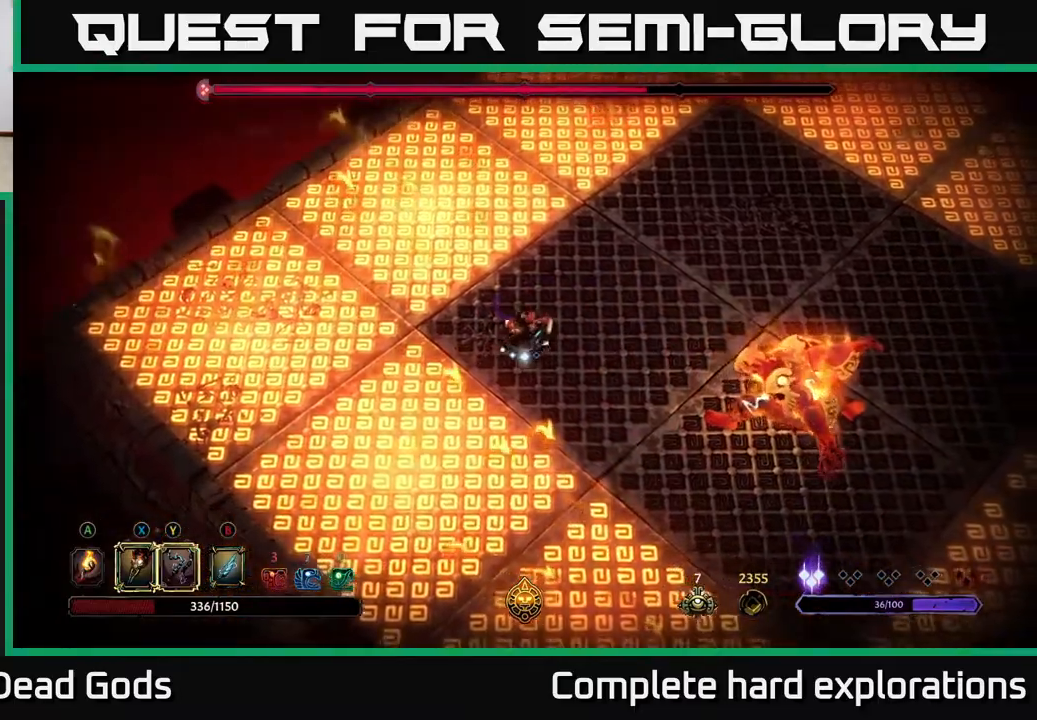
{"buttons": [], "left_stick": "right", "right_stick": "center", "events": [[367, "X", "down"], [500, "X", "up"]]}
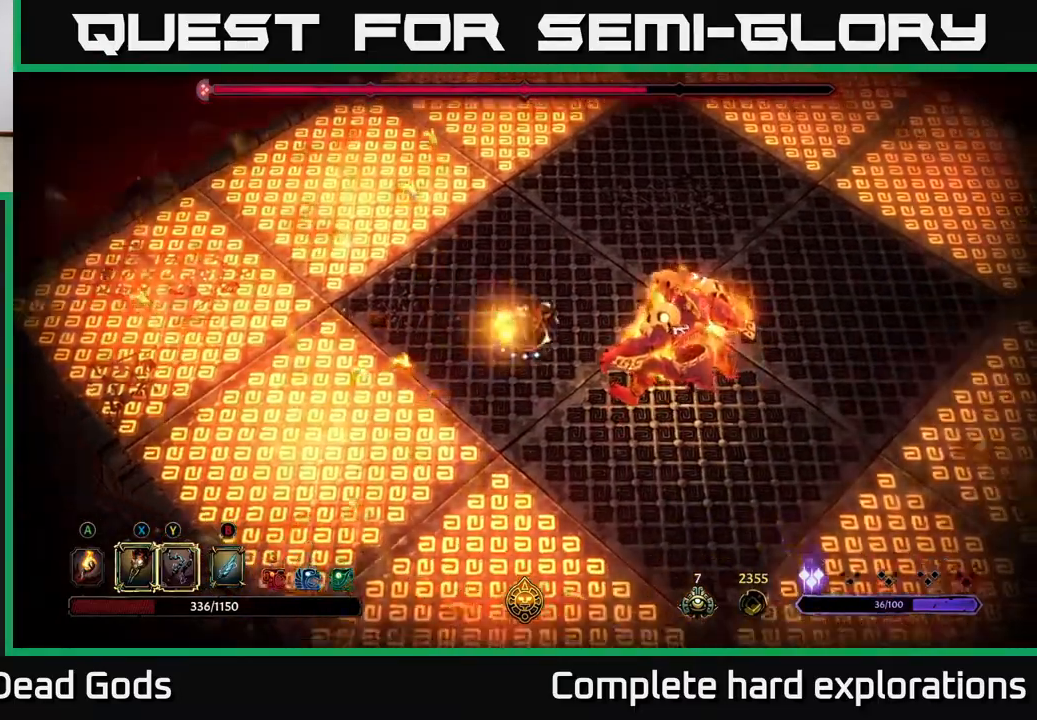
{"buttons": [], "left_stick": "right", "right_stick": "center", "events": [[167, "X", "down"], [283, "X", "up"], [367, "X", "down"], [483, "X", "up"]]}
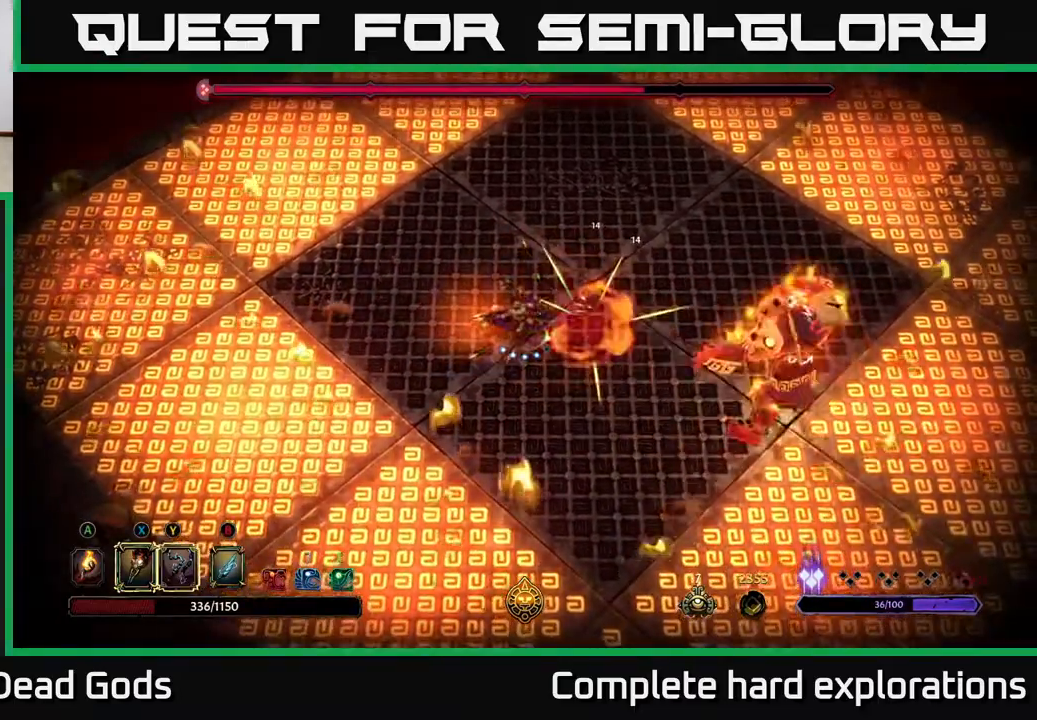
{"buttons": [], "left_stick": "left", "right_stick": "center", "events": [[67, "X", "down"], [217, "X", "up"], [417, "left_stick", "center"], [467, "left_stick", "left"]]}
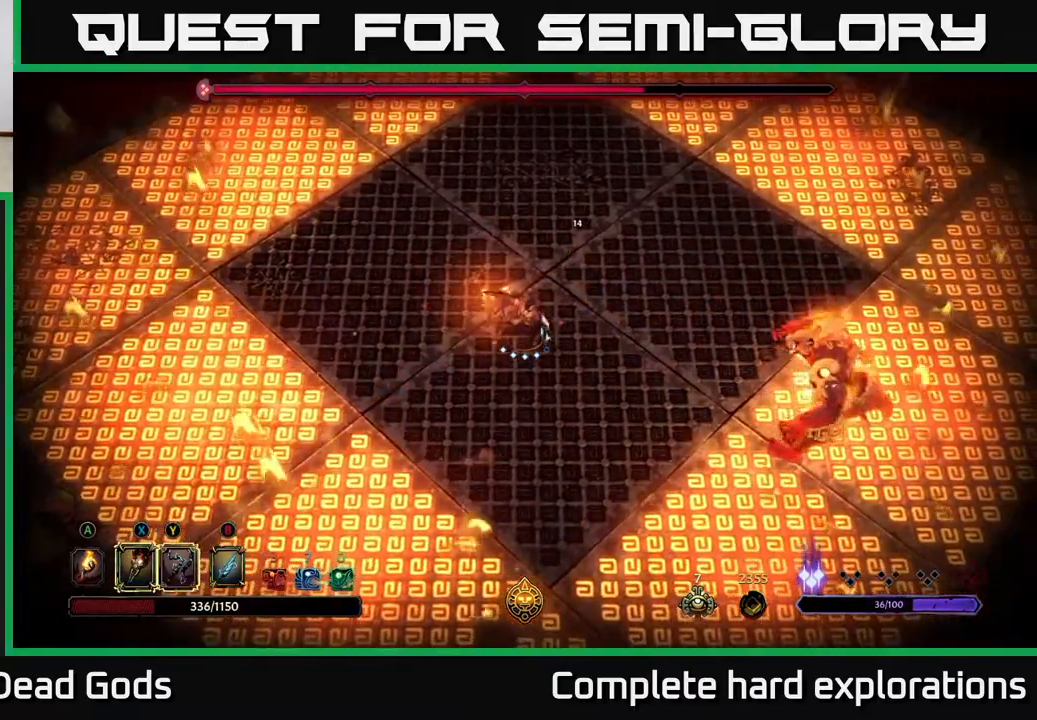
{"buttons": [], "left_stick": "left", "right_stick": "center", "events": []}
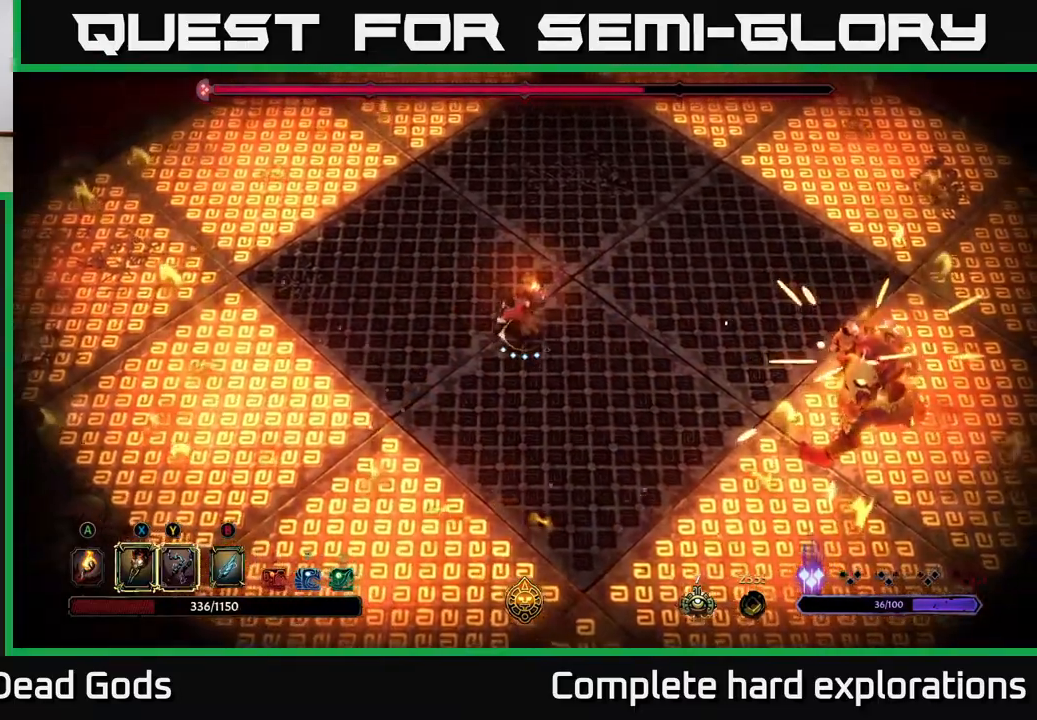
{"buttons": [], "left_stick": "up", "right_stick": "center", "events": [[233, "left_stick", "up-left"], [433, "left_stick", "up"]]}
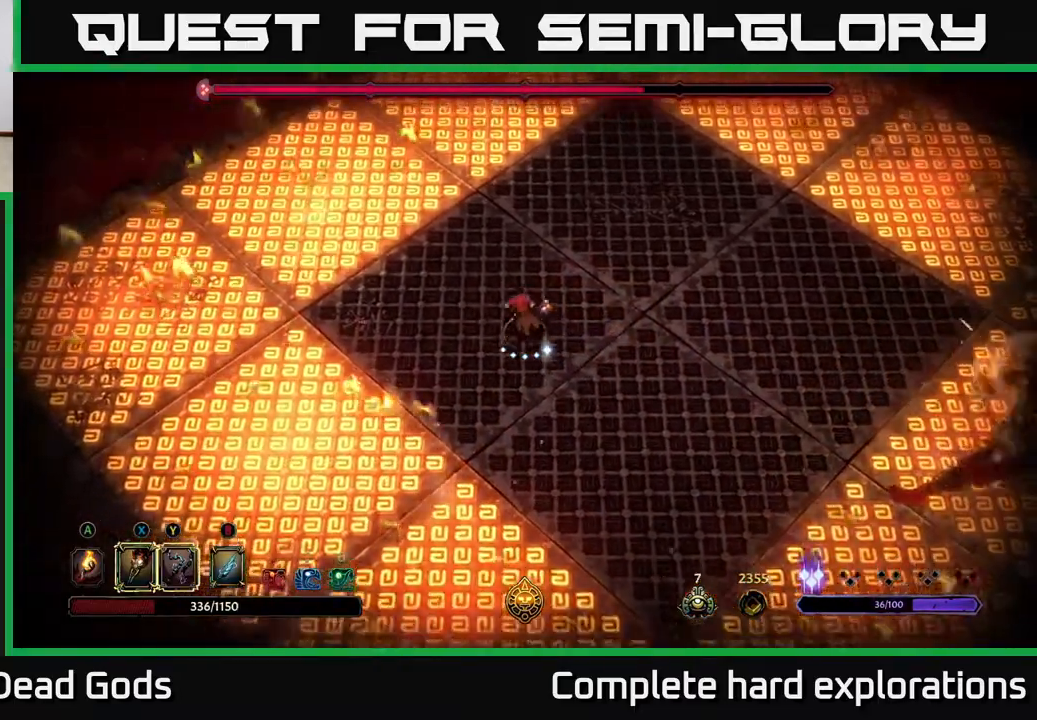
{"buttons": [], "left_stick": "up-right", "right_stick": "center", "events": [[100, "left_stick", "up-right"]]}
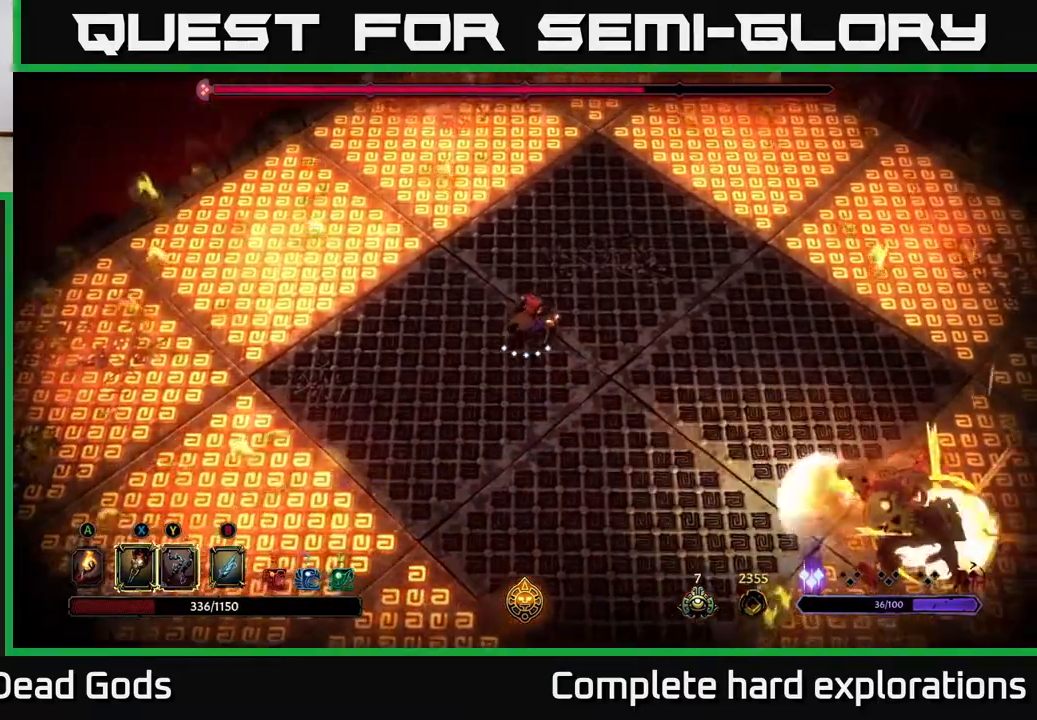
{"buttons": [], "left_stick": "up-right", "right_stick": "center", "events": []}
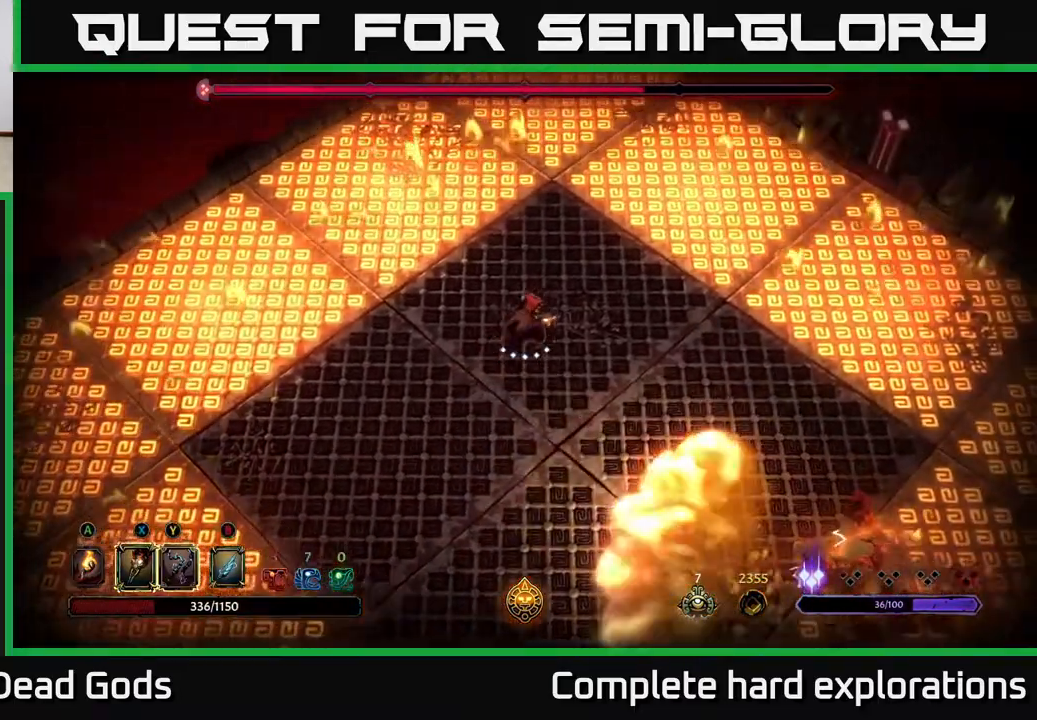
{"buttons": [], "left_stick": "up", "right_stick": "center", "events": [[167, "left_stick", "up"]]}
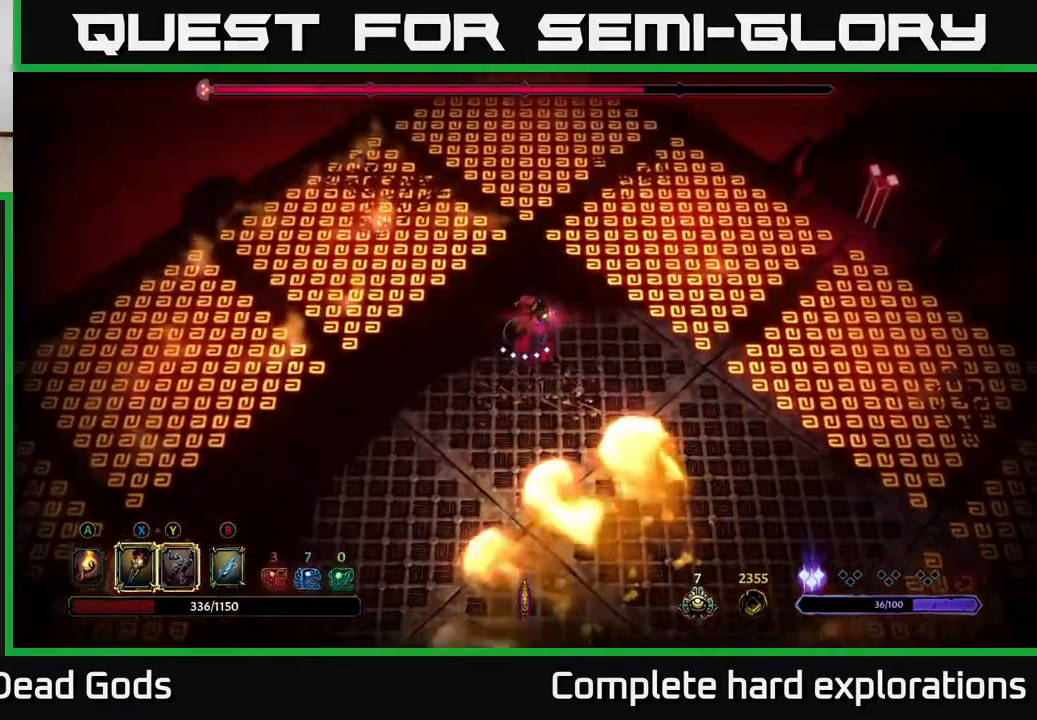
{"buttons": [], "left_stick": "center", "right_stick": "center", "events": [[117, "left_stick", "center"], [167, "left_stick", "down-left"], [333, "left_stick", "center"]]}